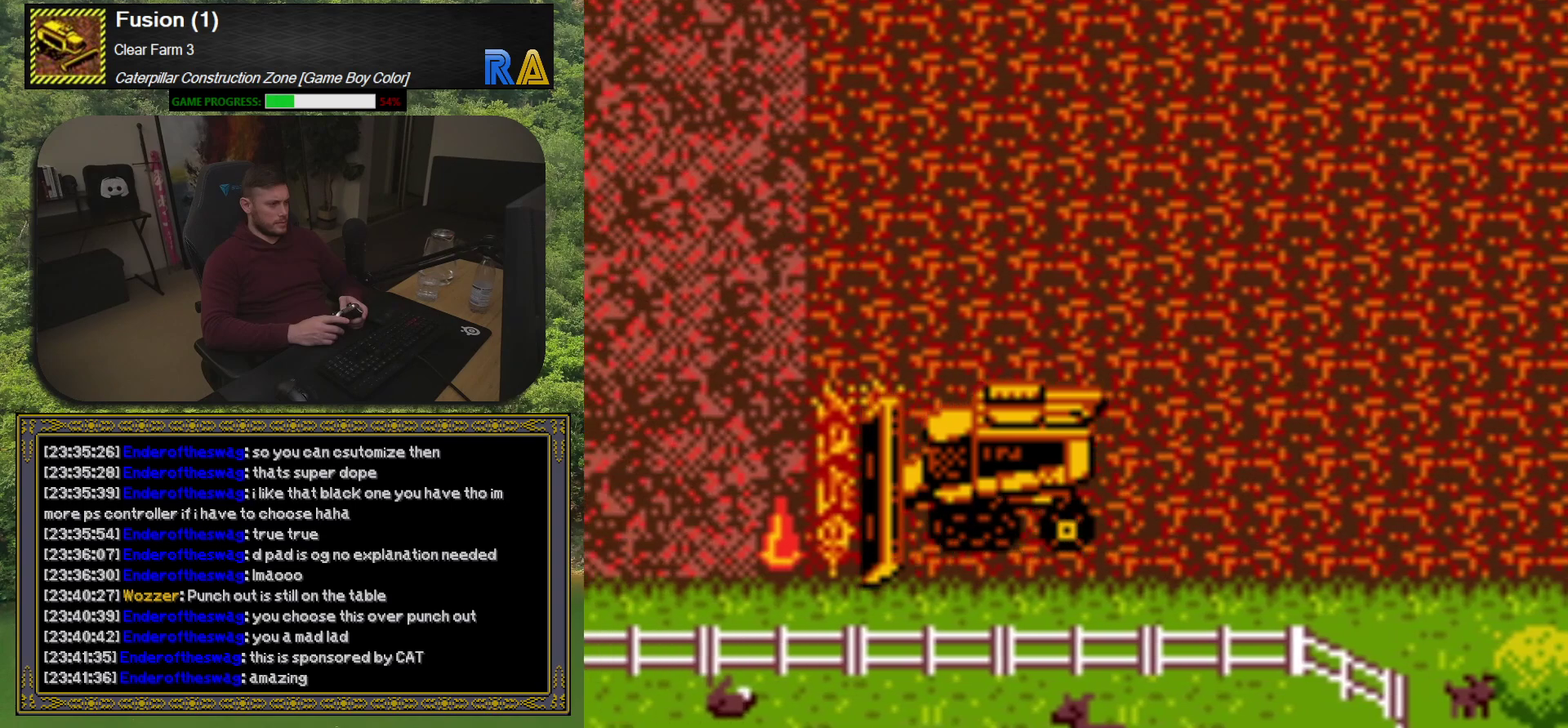
Gameplay with a controller (Xbox layout); each line is a JSON object with the inputs held at the frame after it. "events" lists button and stick changes between this image and that frame as [ms after this image, input, new state], when the widget could be followed in between. Not read: L3 R3 left_stick right_stick.
{"buttons": ["DPAD_LEFT"], "events": []}
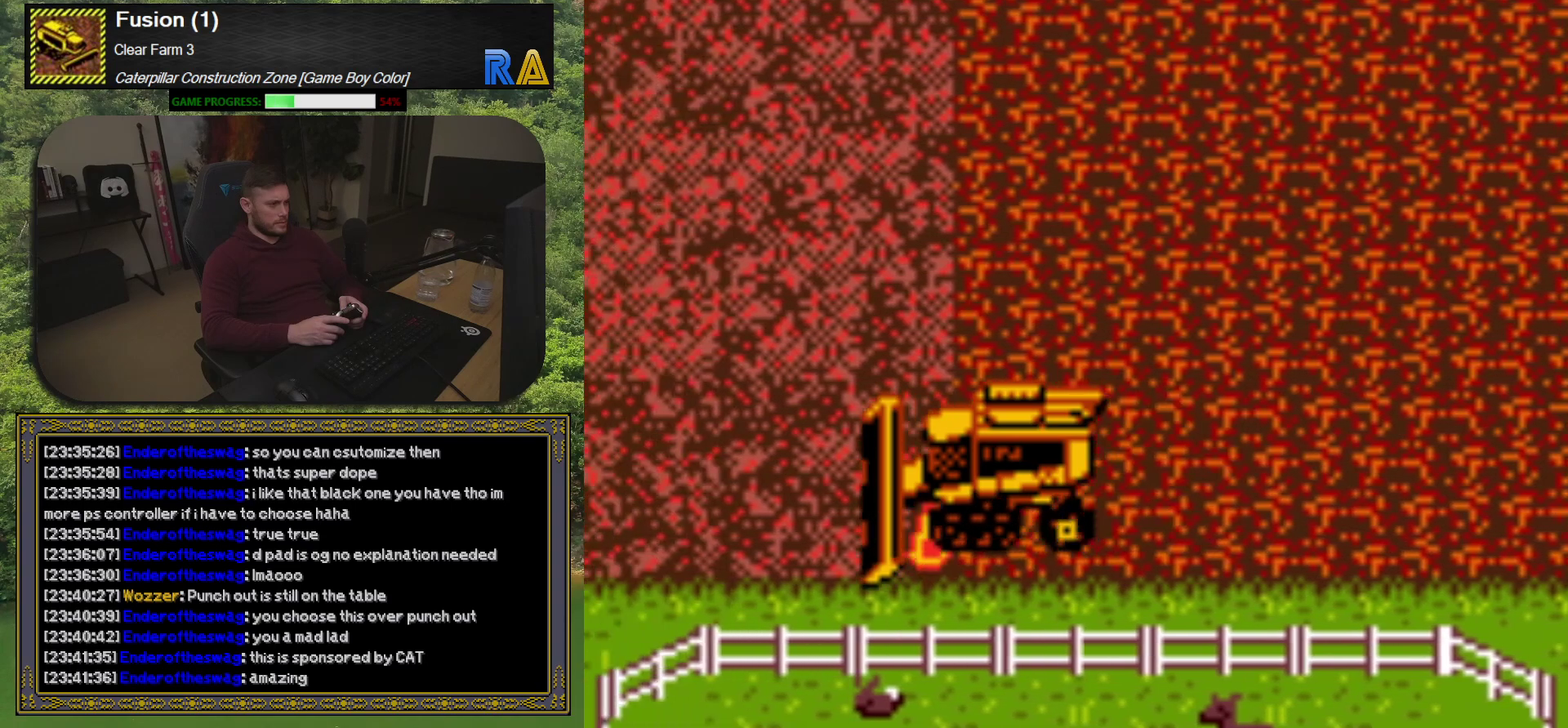
{"buttons": ["DPAD_UP", "DPAD_LEFT"], "events": [[133, "DPAD_UP", "down"]]}
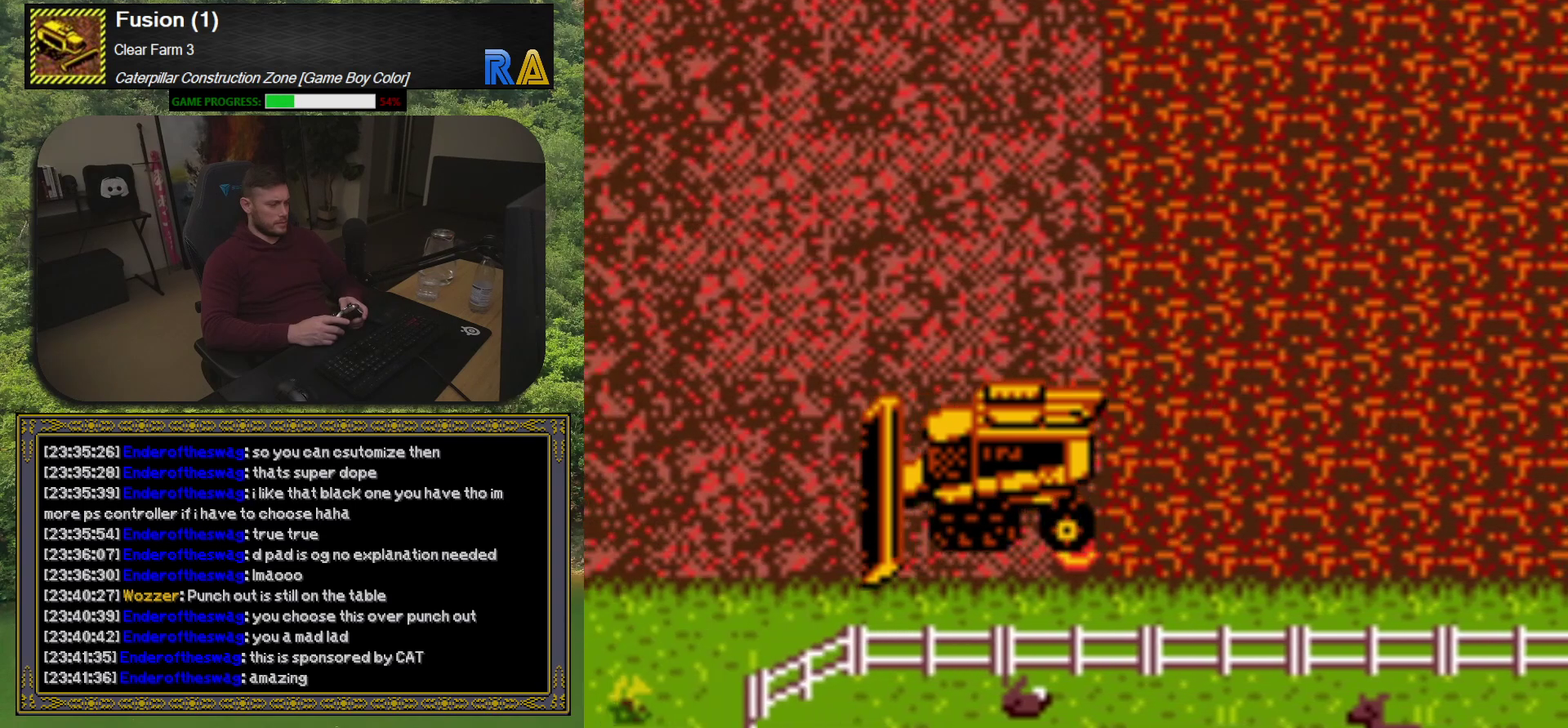
{"buttons": ["DPAD_UP"], "events": [[217, "DPAD_LEFT", "up"]]}
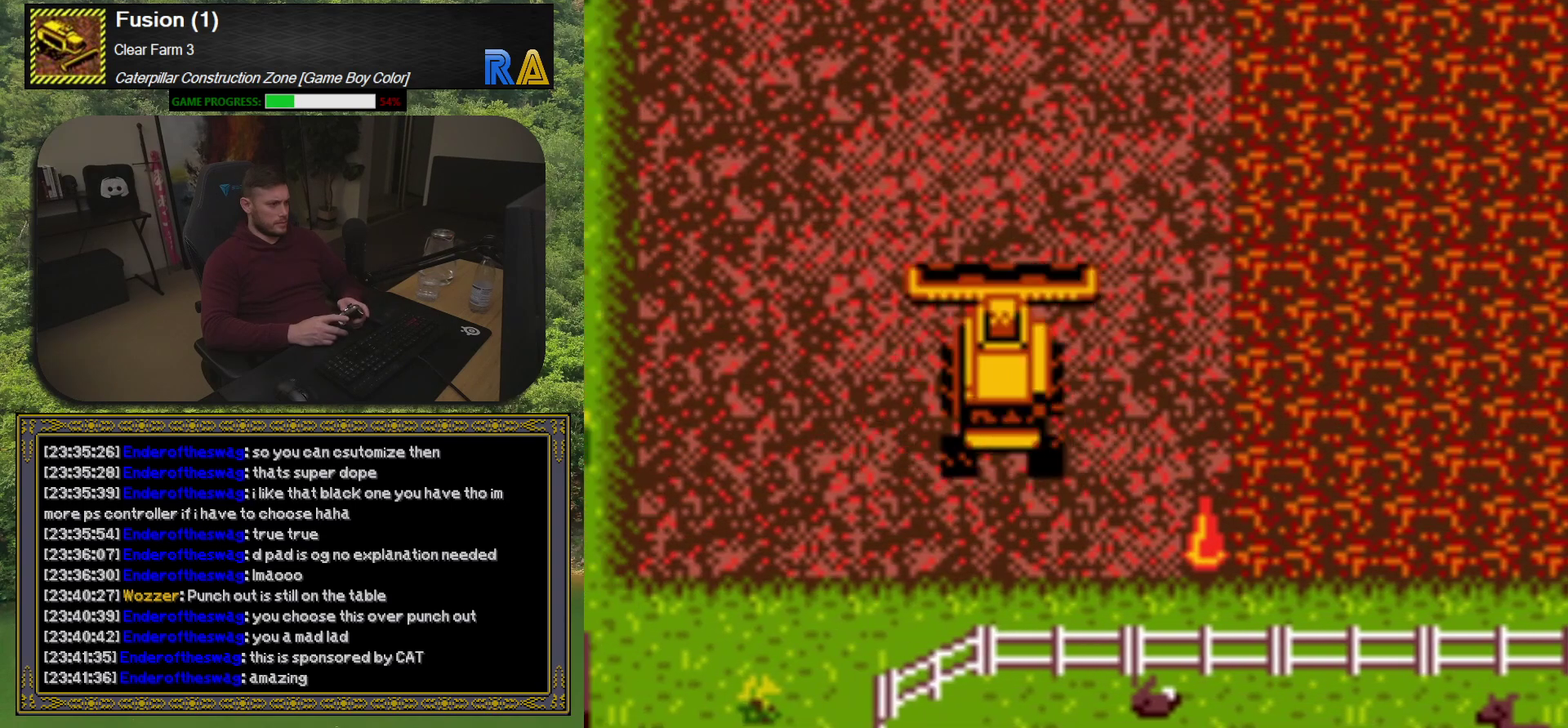
{"buttons": ["DPAD_UP", "DPAD_LEFT"], "events": [[417, "DPAD_LEFT", "down"]]}
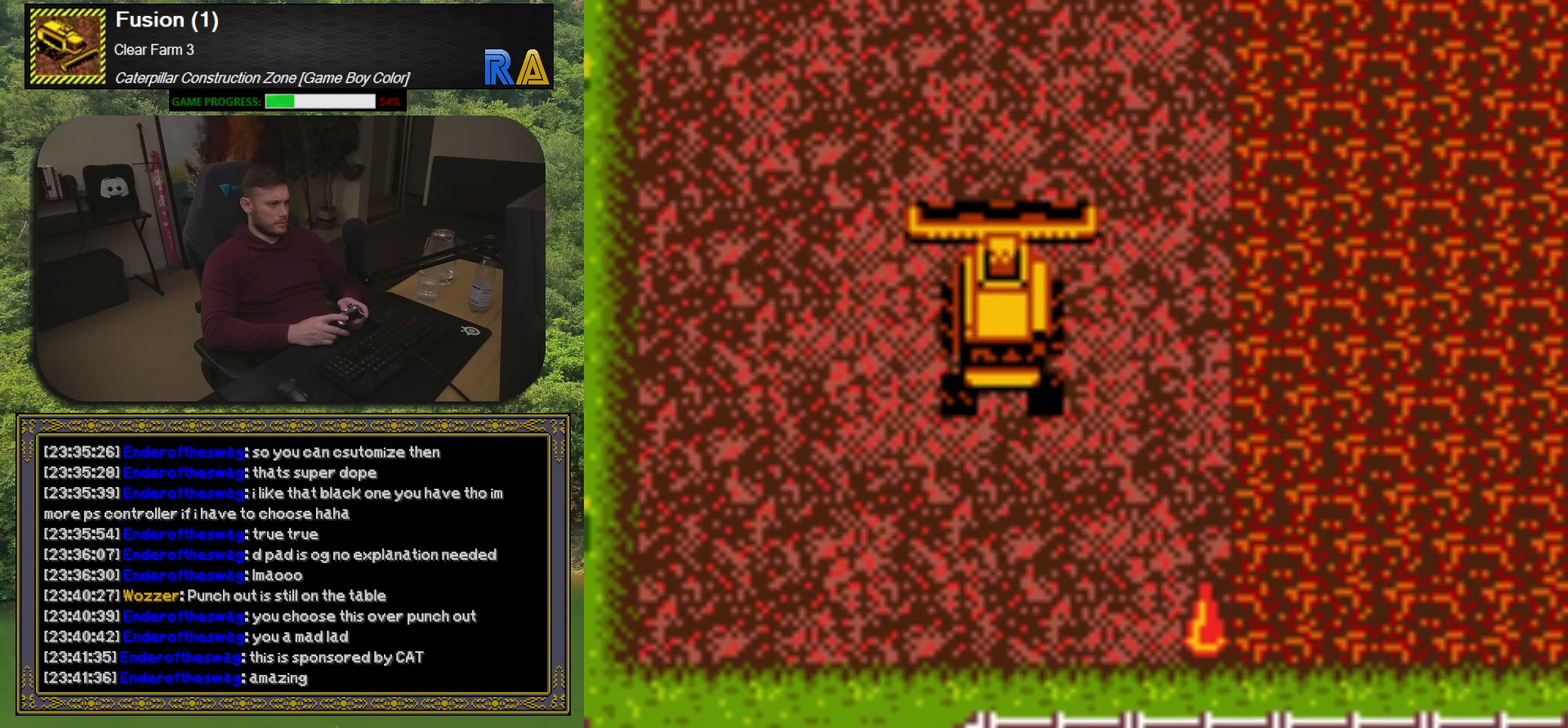
{"buttons": ["DPAD_UP"], "events": [[183, "DPAD_LEFT", "up"]]}
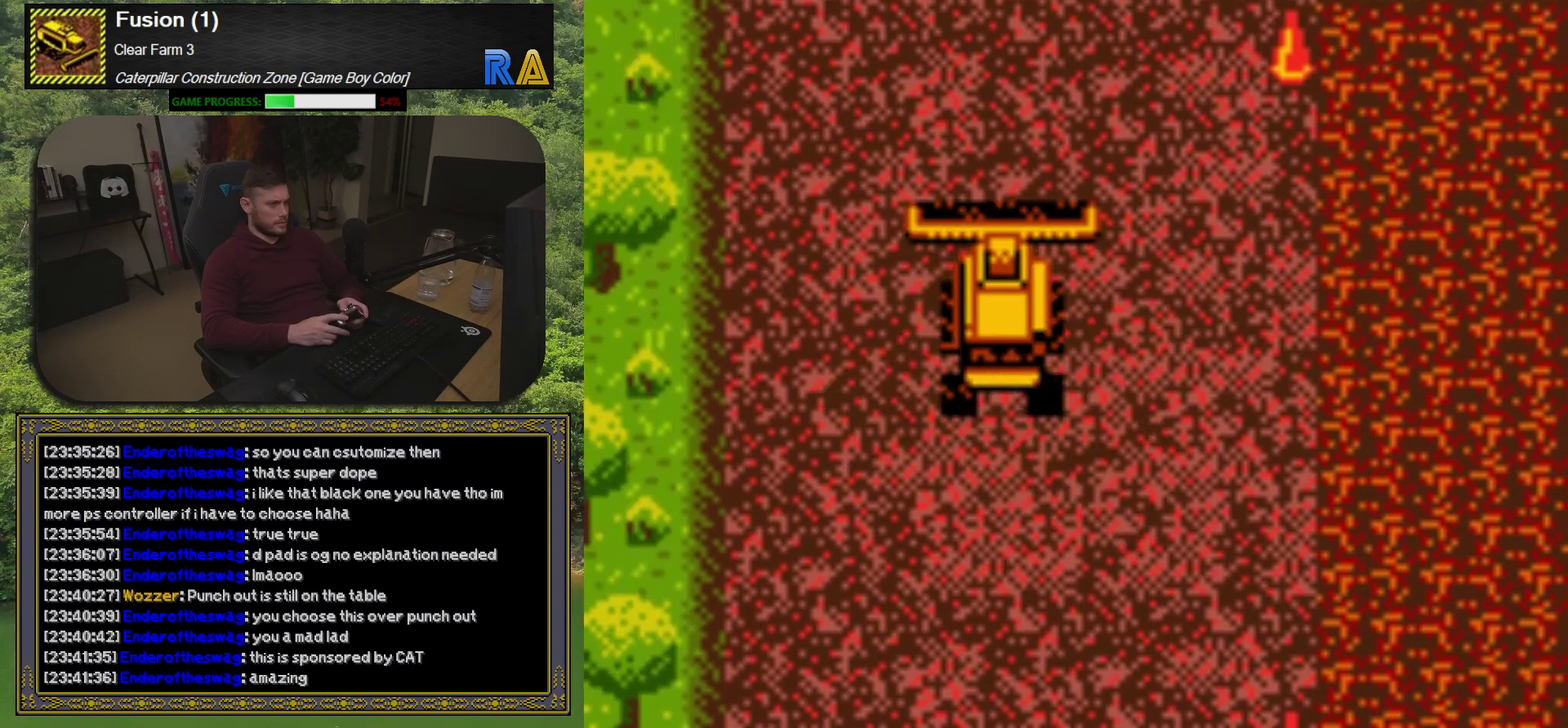
{"buttons": ["DPAD_UP"], "events": []}
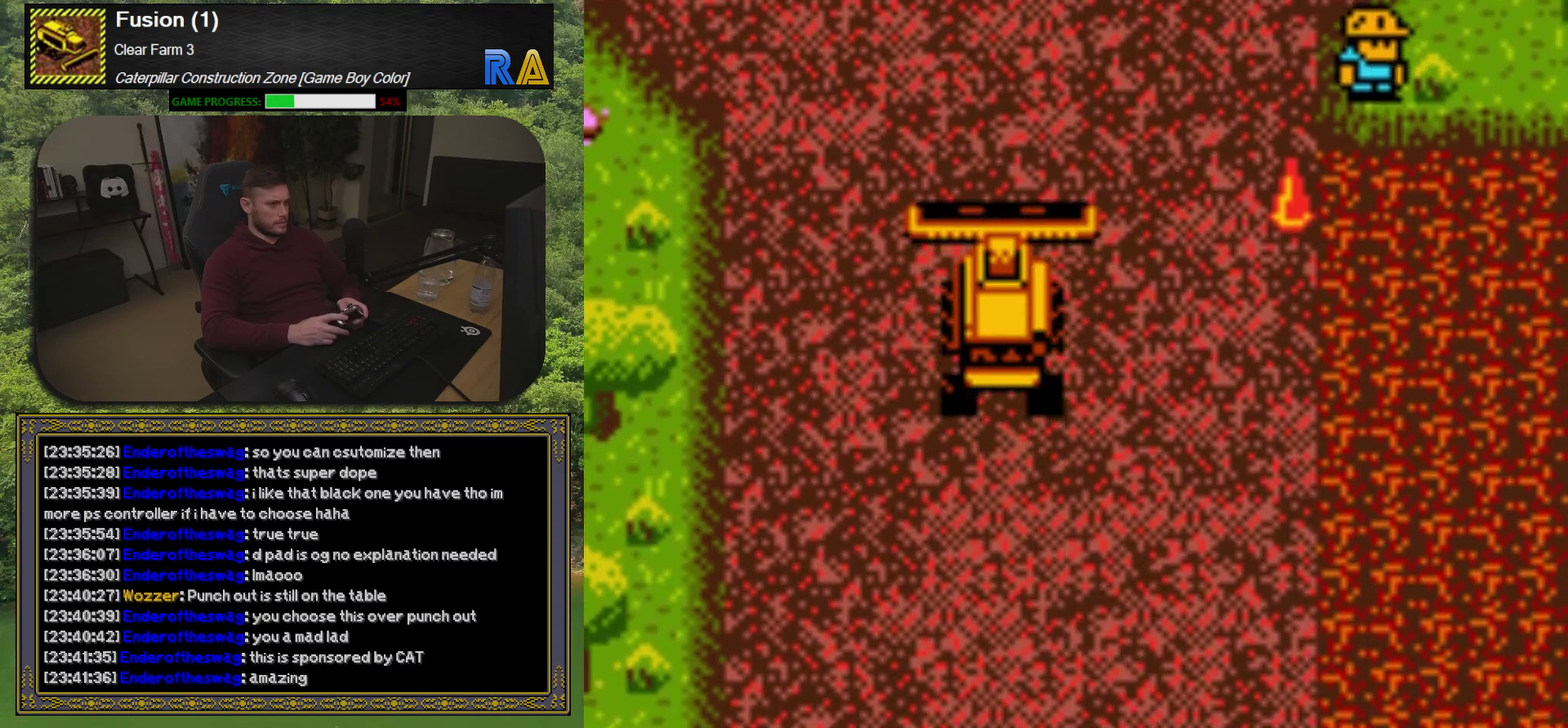
{"buttons": ["DPAD_UP"], "events": []}
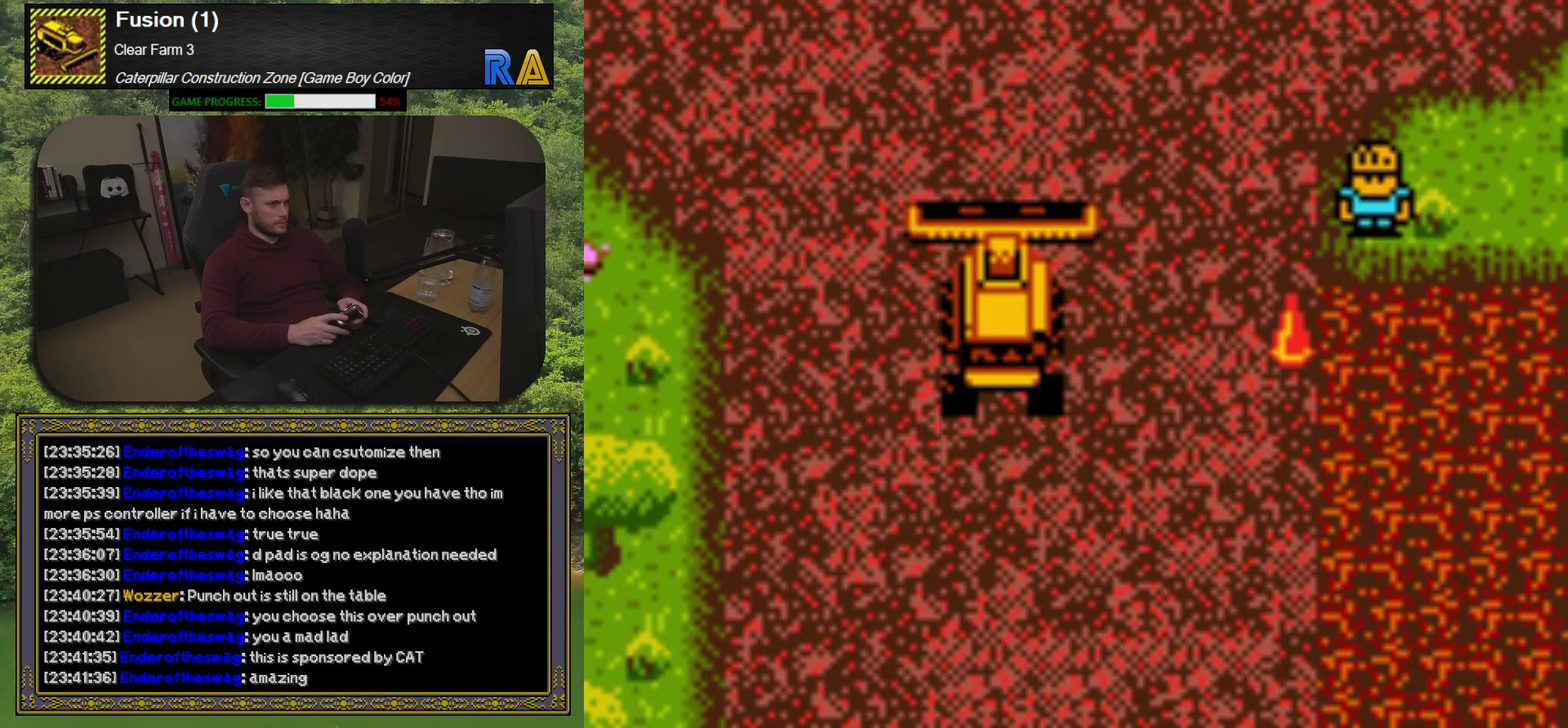
{"buttons": ["DPAD_UP", "DPAD_RIGHT"], "events": [[433, "DPAD_RIGHT", "down"]]}
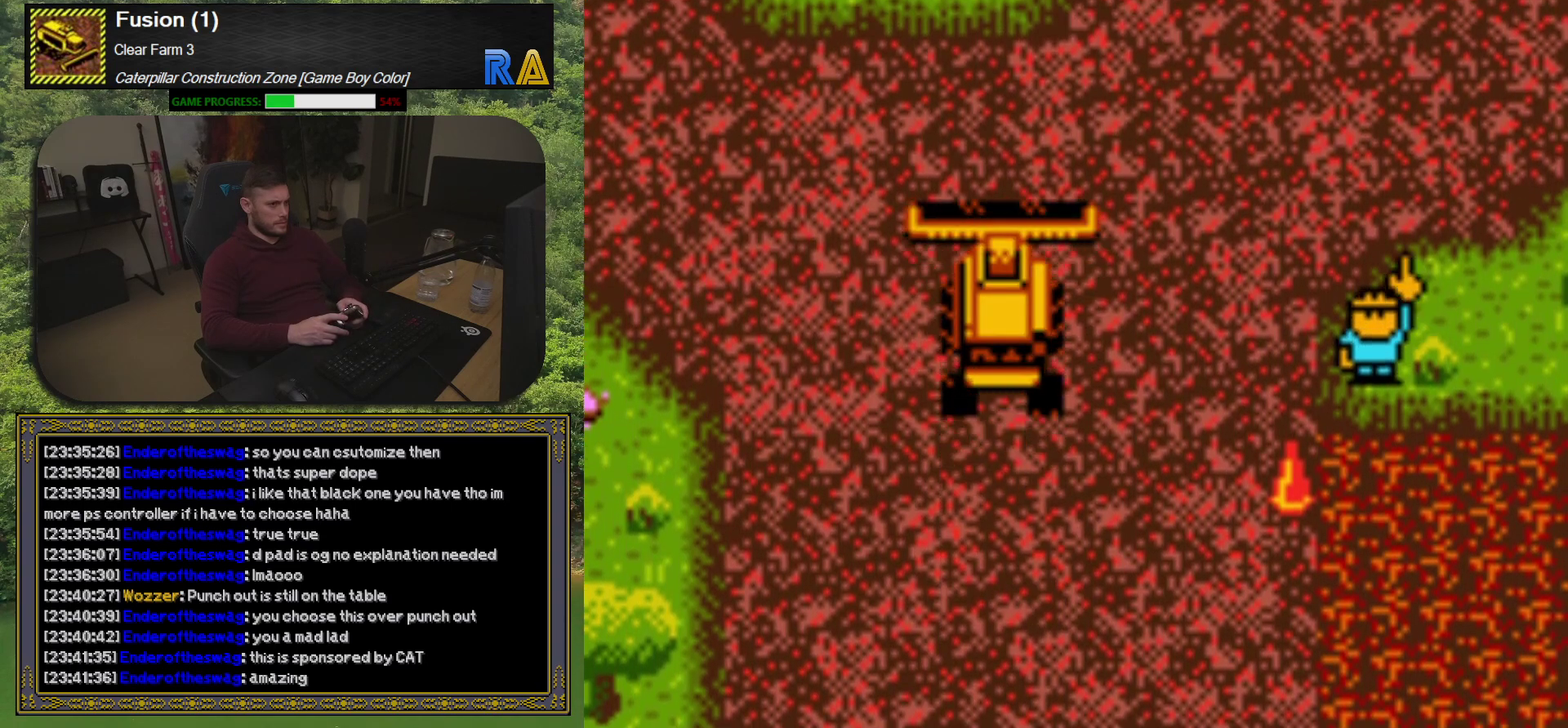
{"buttons": ["DPAD_UP", "DPAD_RIGHT"], "events": []}
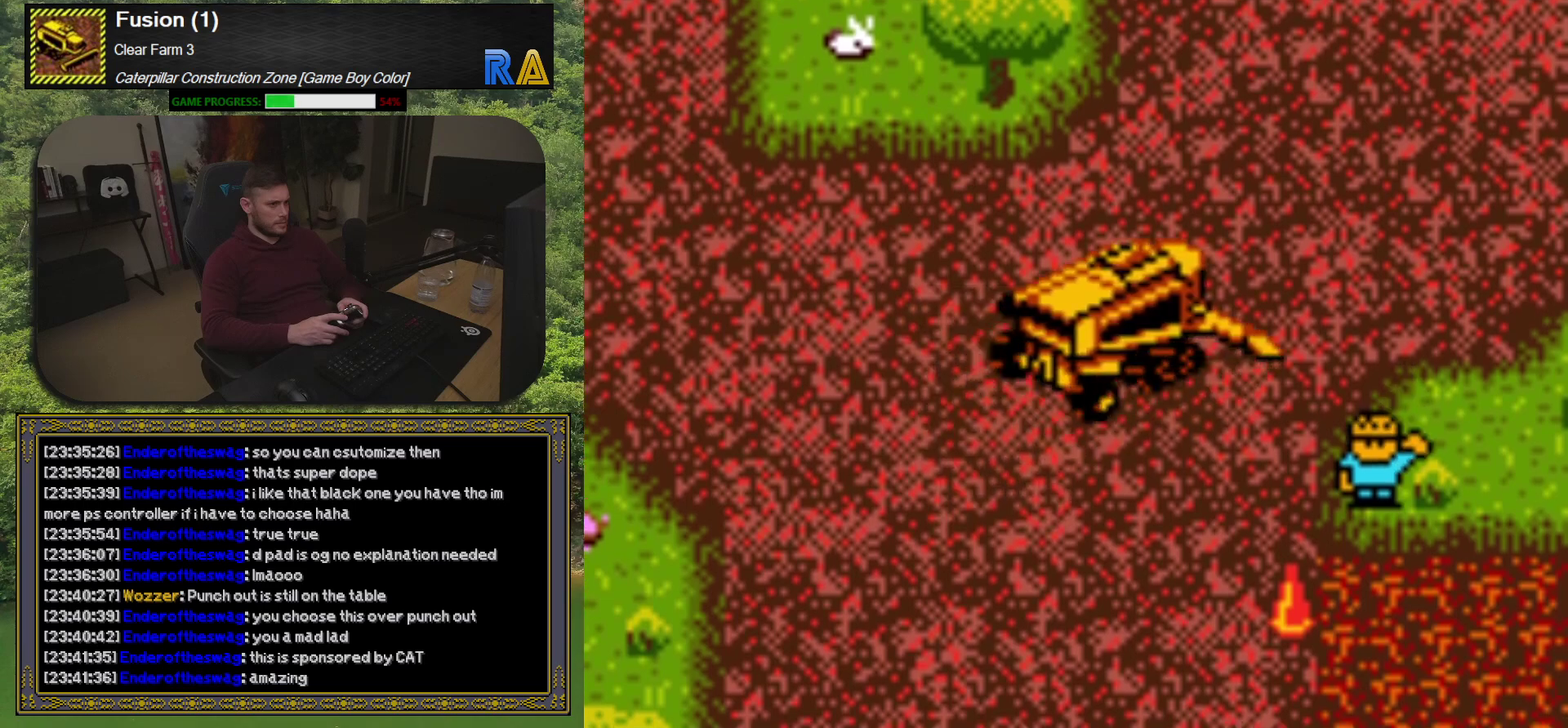
{"buttons": ["R1", "DPAD_UP"], "events": [[17, "R1", "down"], [150, "R1", "up"], [433, "R1", "down"], [450, "DPAD_RIGHT", "up"]]}
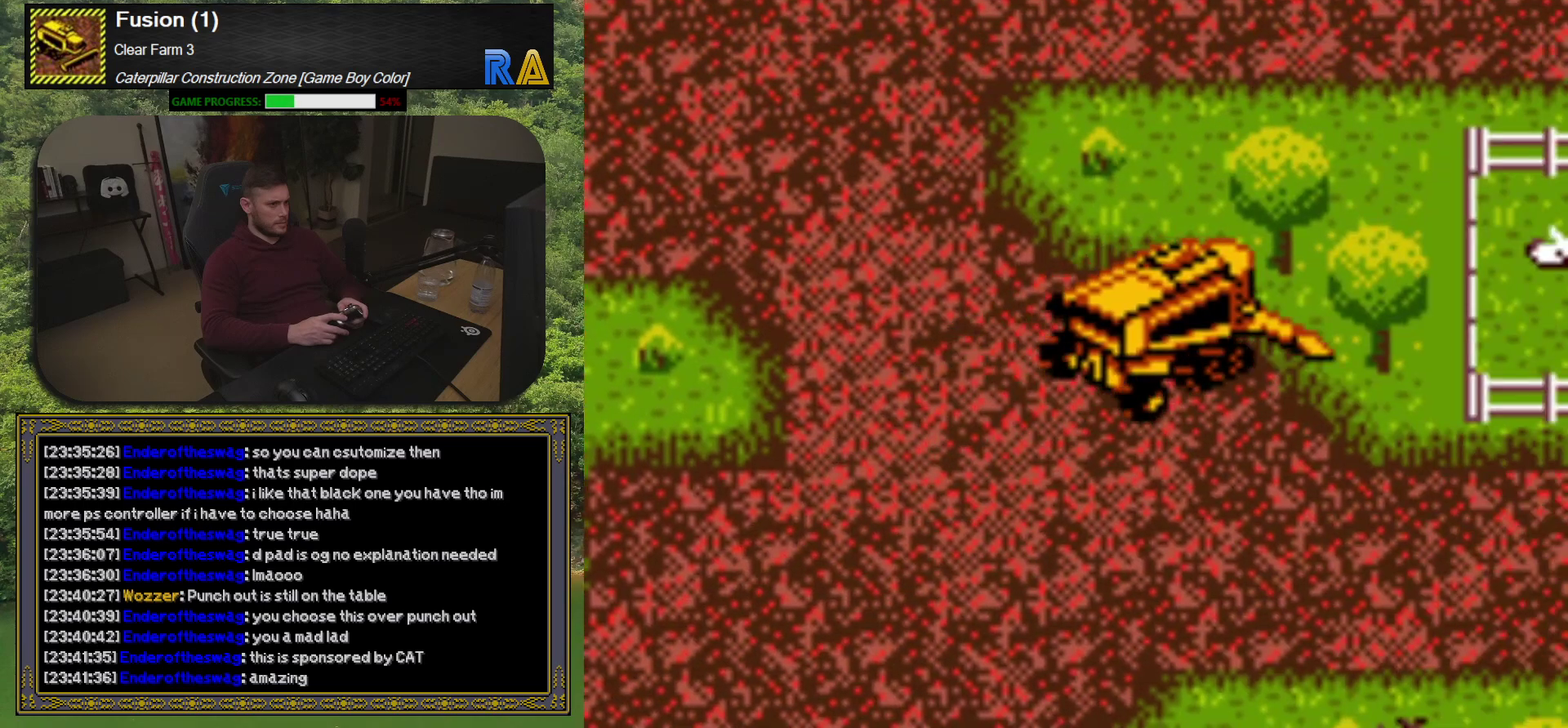
{"buttons": ["DPAD_DOWN", "DPAD_LEFT"], "events": [[33, "R1", "up"], [50, "DPAD_LEFT", "down"], [200, "DPAD_UP", "up"], [467, "DPAD_DOWN", "down"]]}
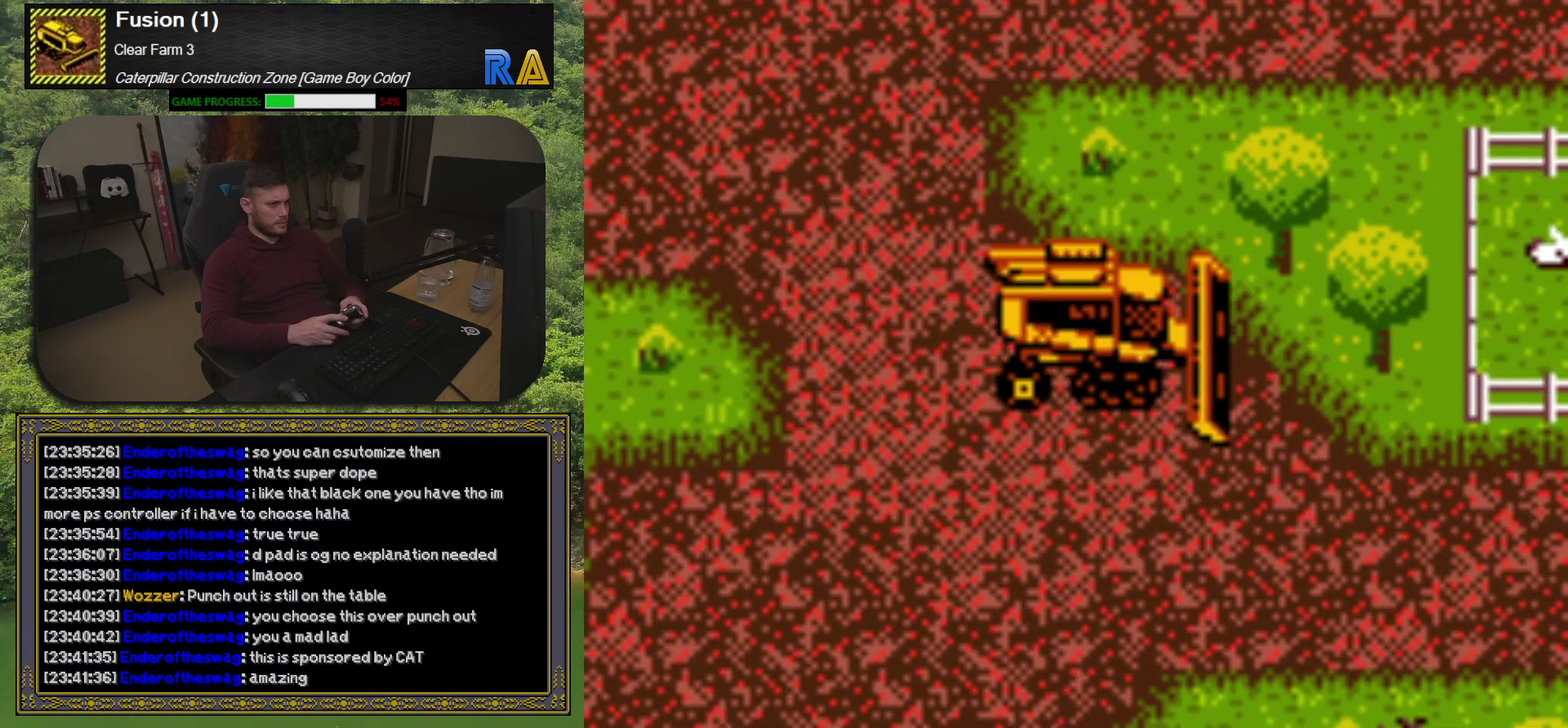
{"buttons": ["DPAD_UP", "DPAD_LEFT"], "events": [[133, "DPAD_DOWN", "up"], [300, "DPAD_UP", "down"]]}
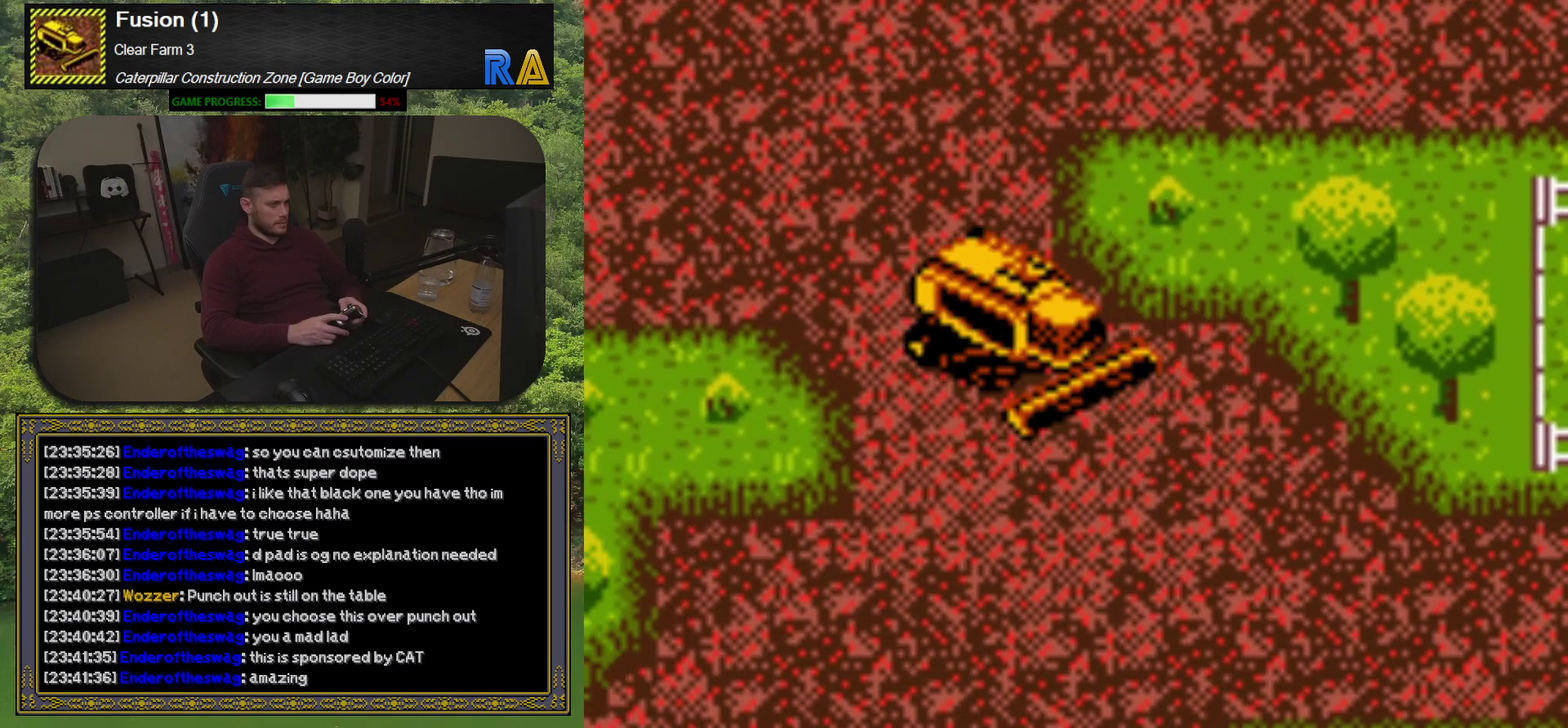
{"buttons": ["DPAD_UP", "DPAD_LEFT"], "events": [[33, "DPAD_LEFT", "up"], [333, "DPAD_LEFT", "down"]]}
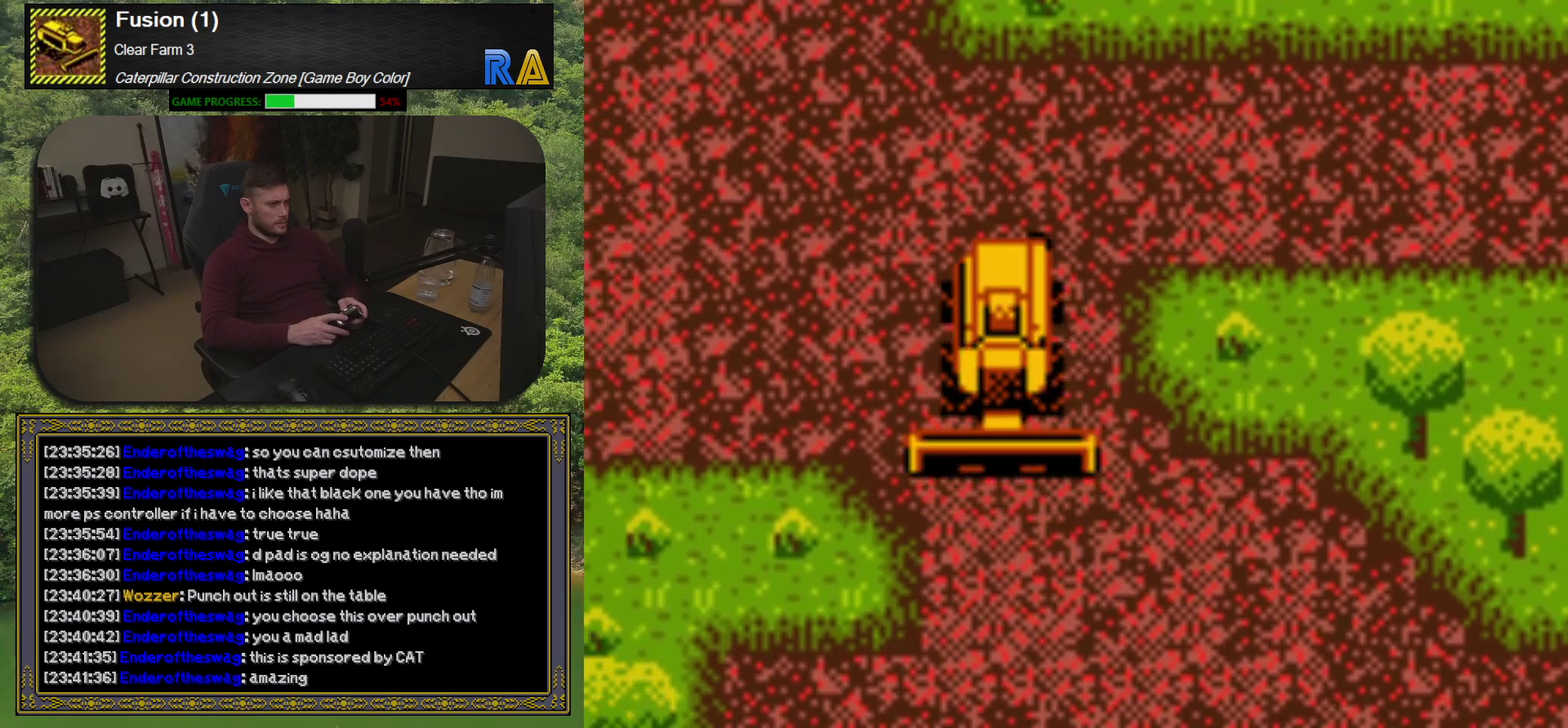
{"buttons": ["DPAD_UP", "DPAD_LEFT"], "events": []}
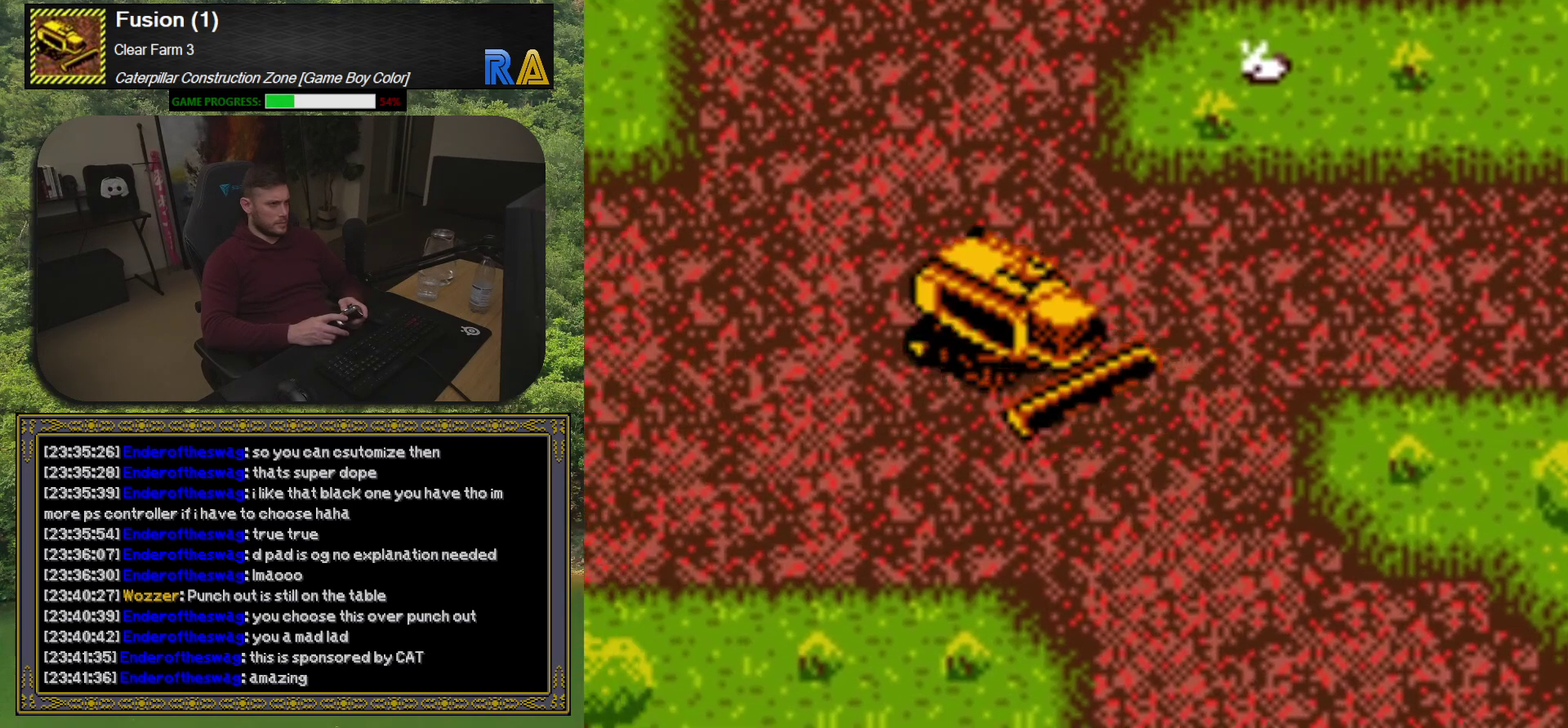
{"buttons": ["DPAD_UP"], "events": [[100, "DPAD_LEFT", "up"]]}
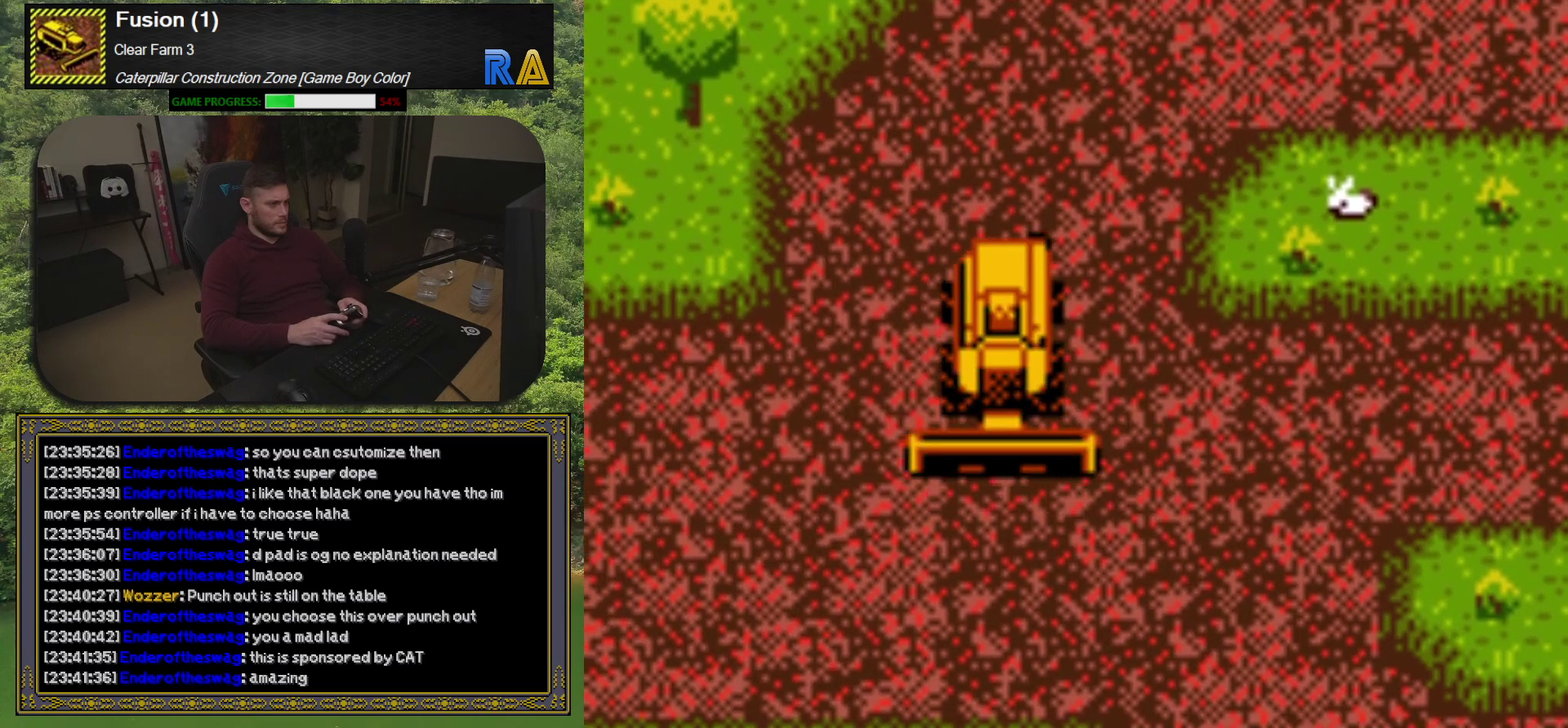
{"buttons": ["DPAD_UP", "DPAD_RIGHT"], "events": [[333, "DPAD_RIGHT", "down"]]}
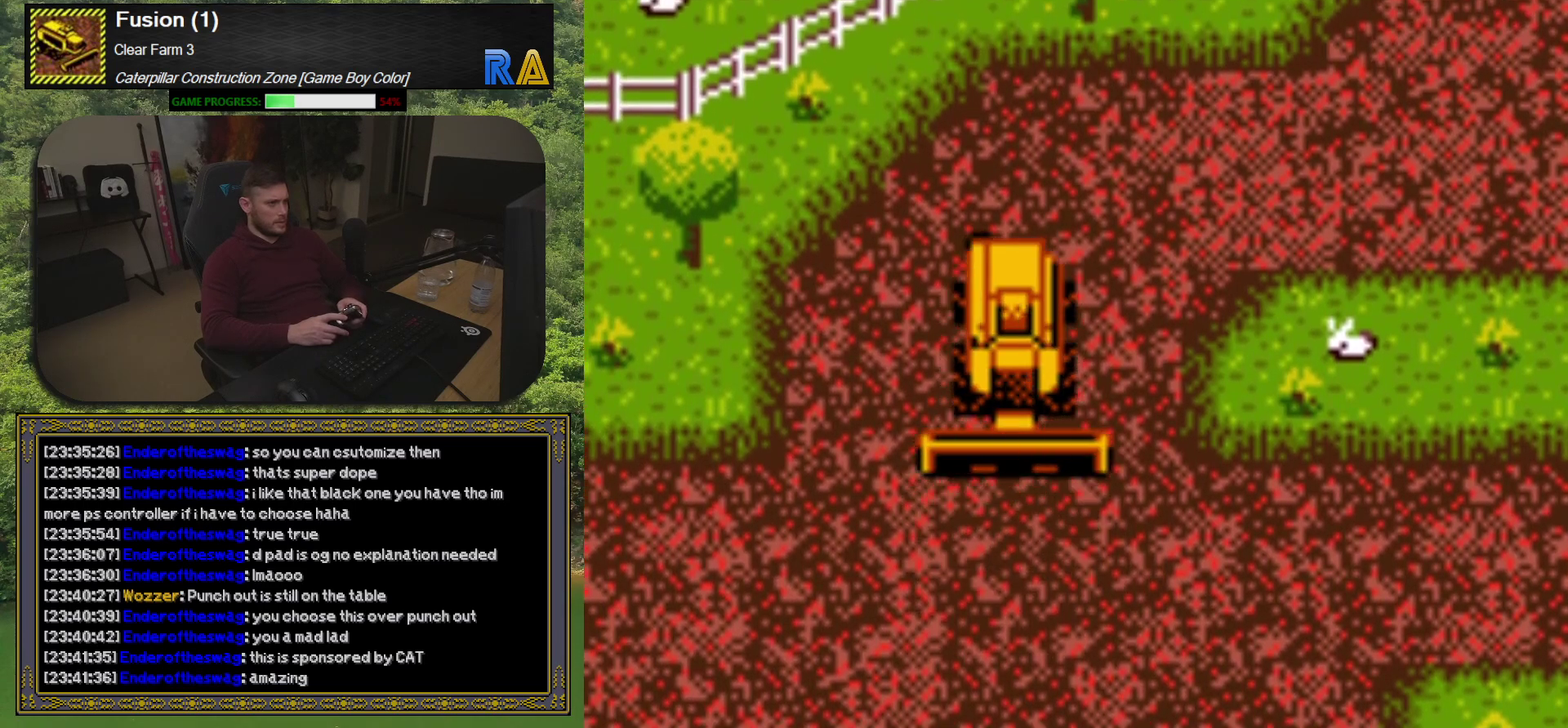
{"buttons": ["DPAD_UP", "DPAD_RIGHT"], "events": []}
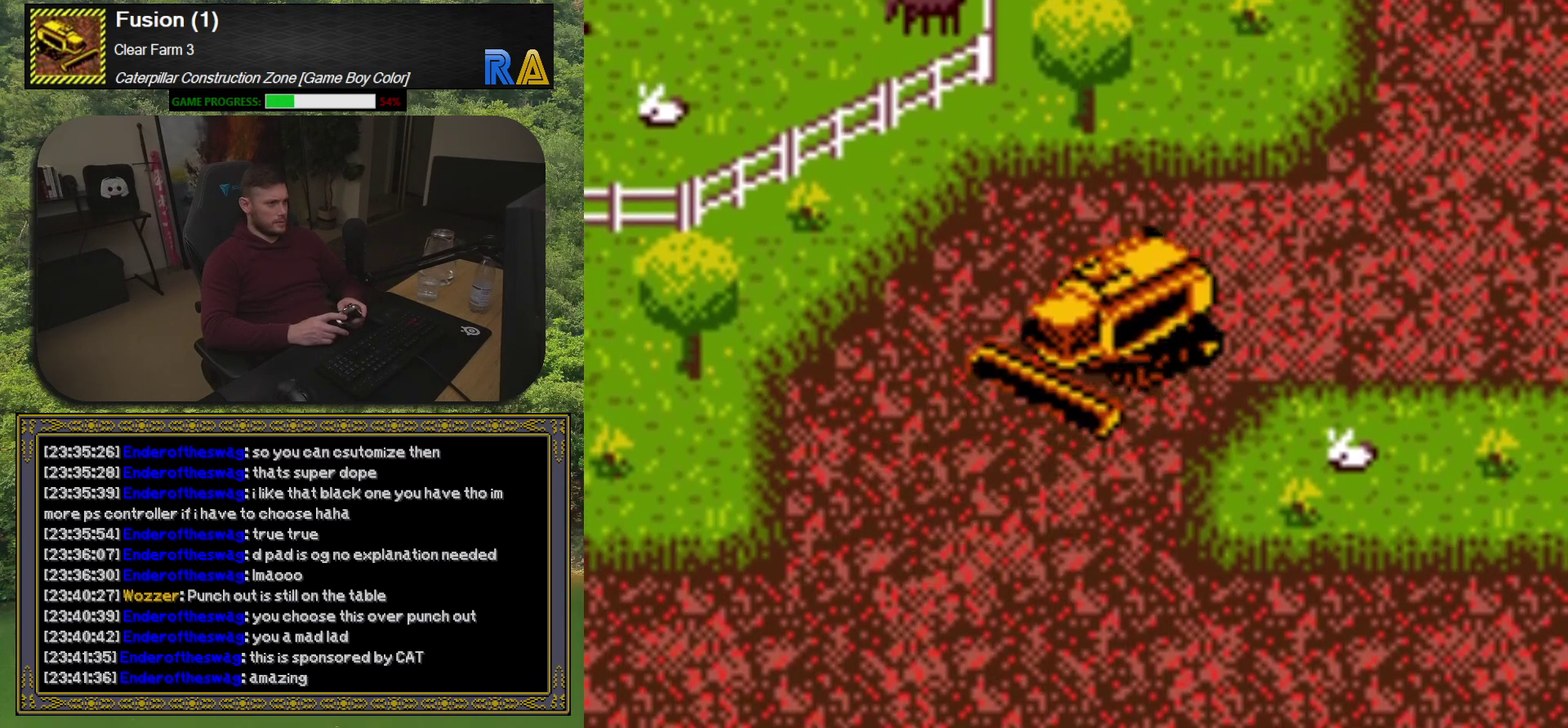
{"buttons": ["DPAD_RIGHT"], "events": [[117, "DPAD_UP", "up"]]}
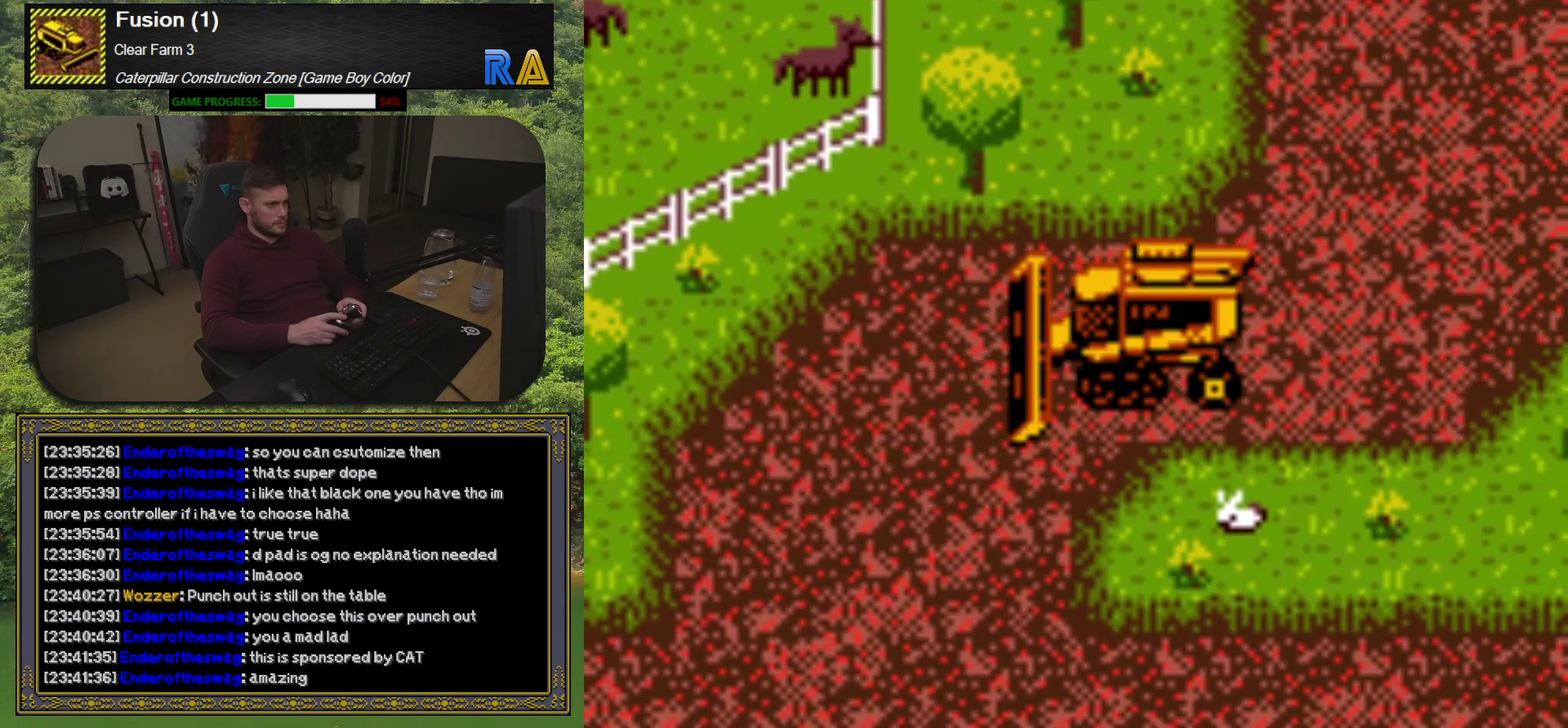
{"buttons": ["DPAD_UP", "DPAD_RIGHT"], "events": [[250, "DPAD_UP", "down"]]}
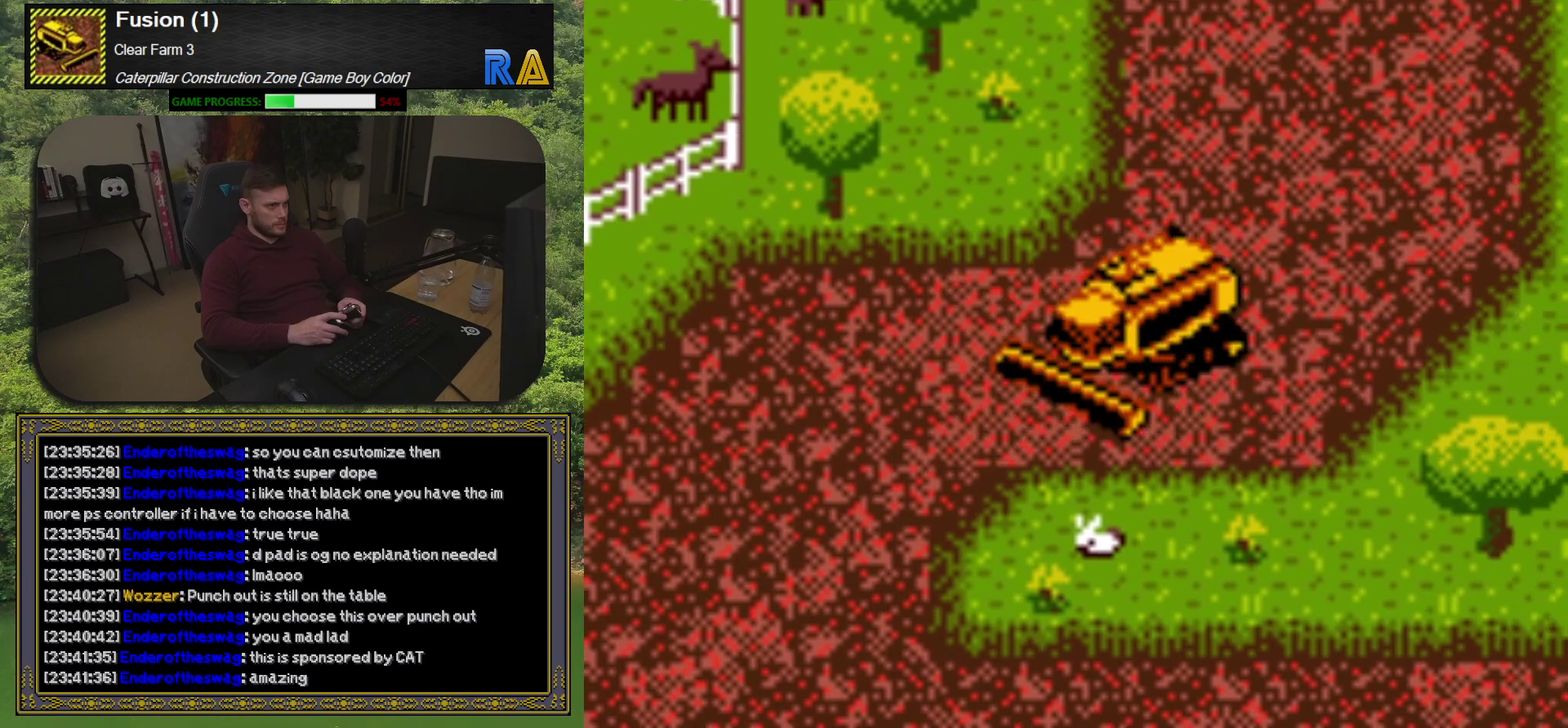
{"buttons": ["DPAD_UP"], "events": [[133, "DPAD_RIGHT", "up"]]}
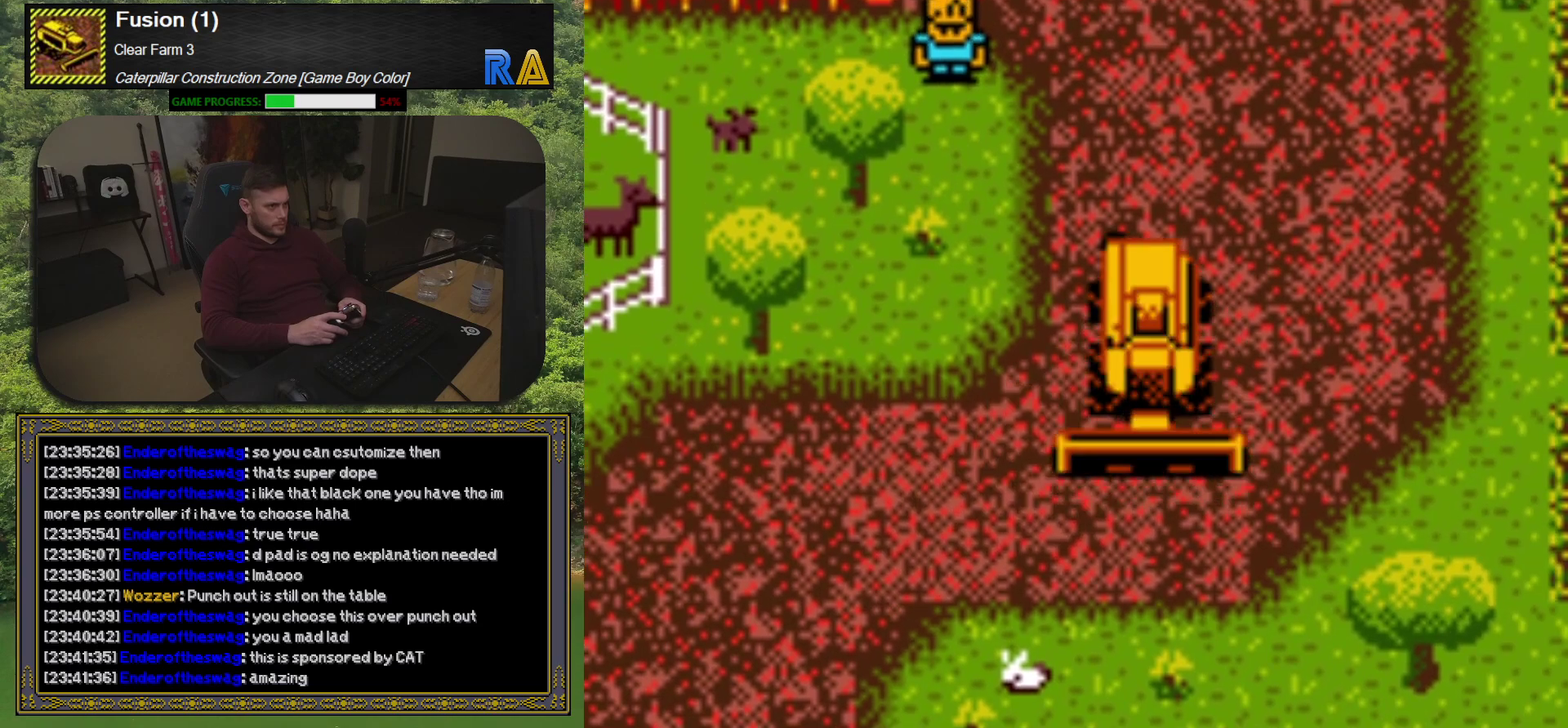
{"buttons": ["DPAD_UP"], "events": []}
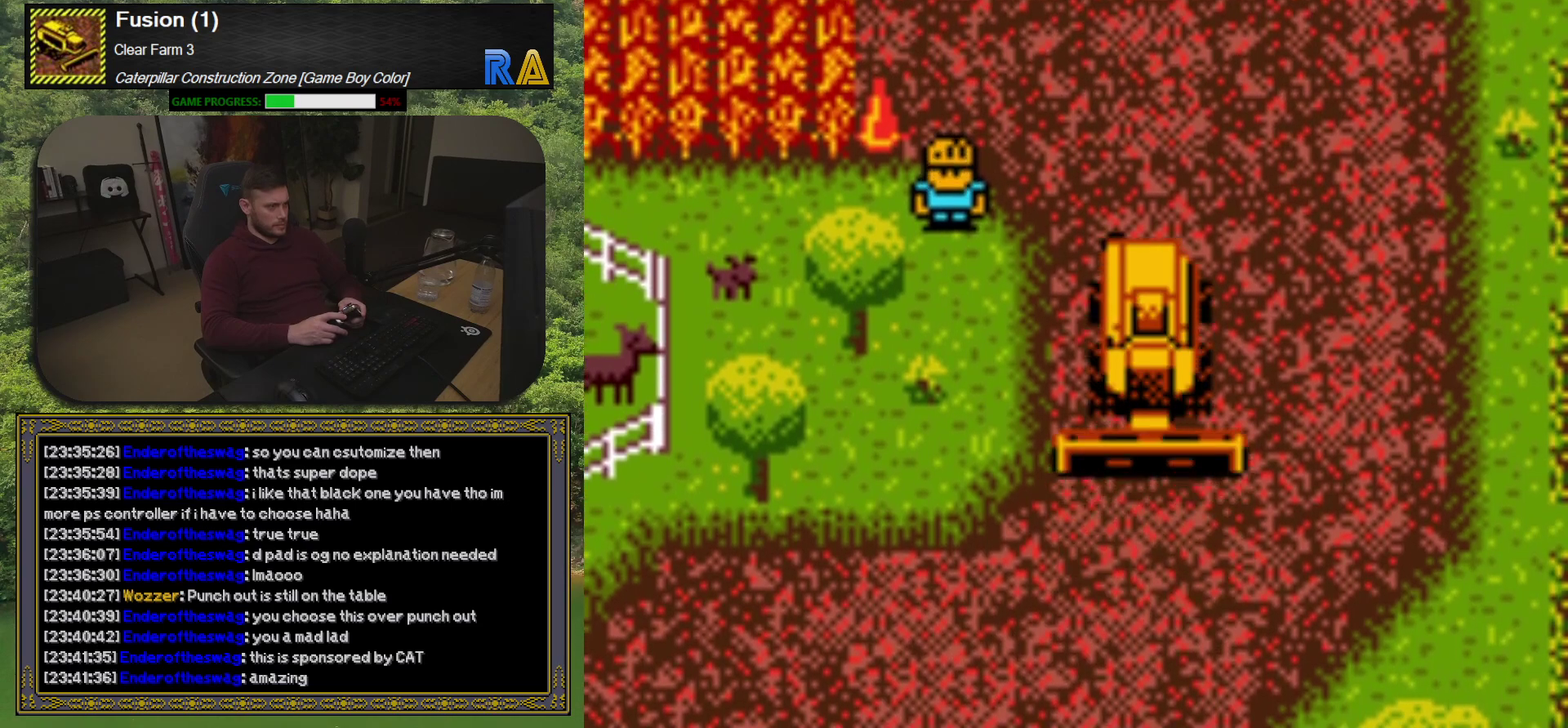
{"buttons": ["DPAD_UP"], "events": []}
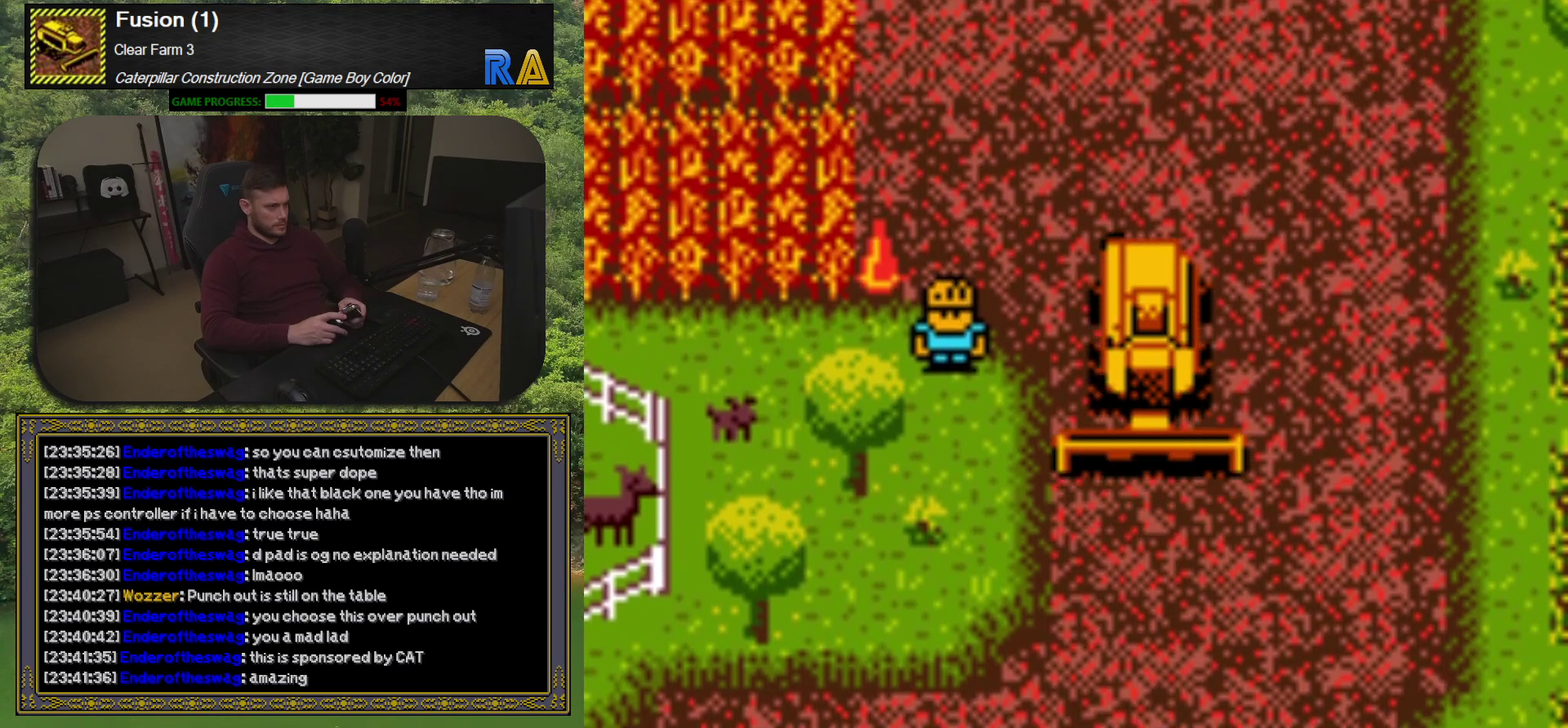
{"buttons": ["DPAD_RIGHT"], "events": [[350, "DPAD_RIGHT", "down"], [350, "DPAD_UP", "up"]]}
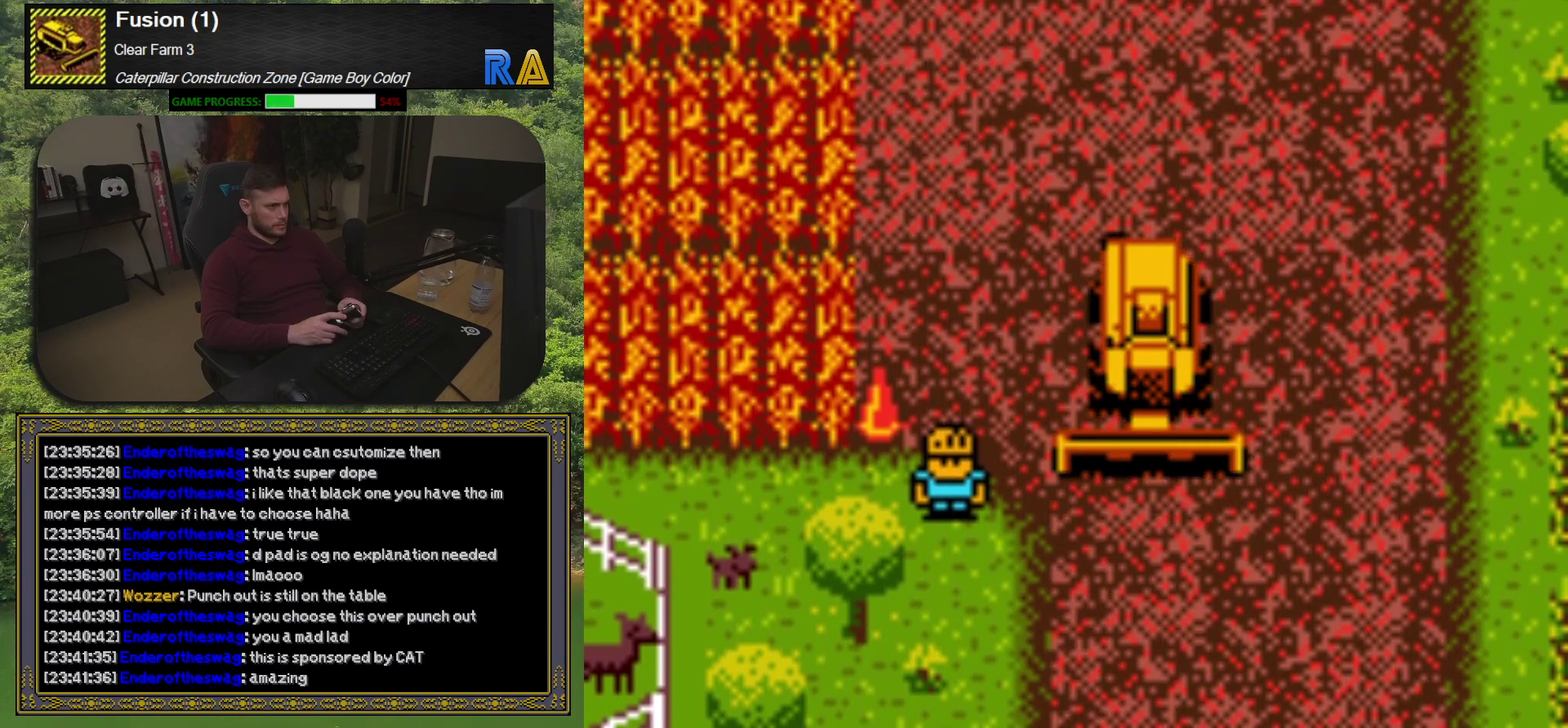
{"buttons": ["DPAD_DOWN"], "events": [[333, "DPAD_DOWN", "down"], [350, "DPAD_RIGHT", "up"]]}
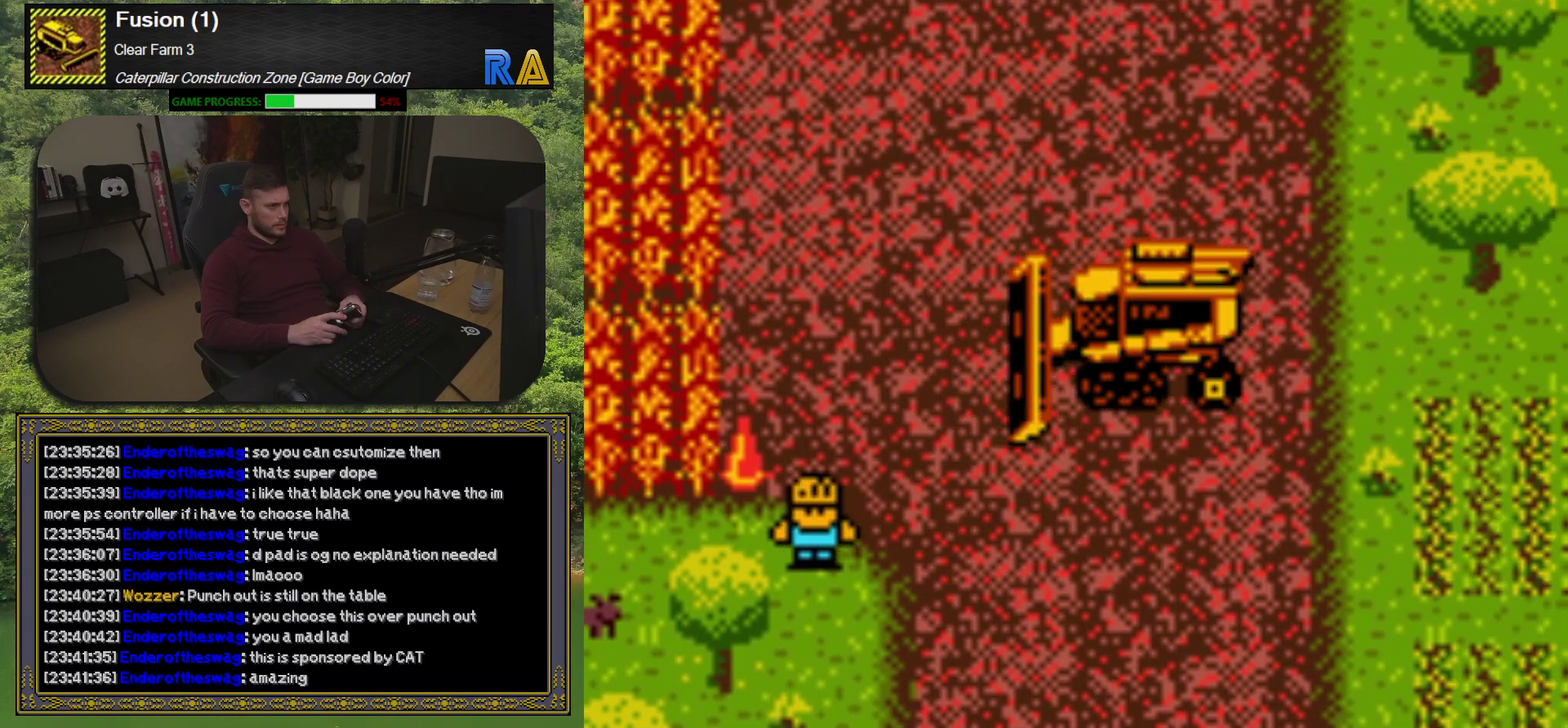
{"buttons": ["DPAD_LEFT"], "events": [[67, "DPAD_DOWN", "up"], [67, "DPAD_LEFT", "down"]]}
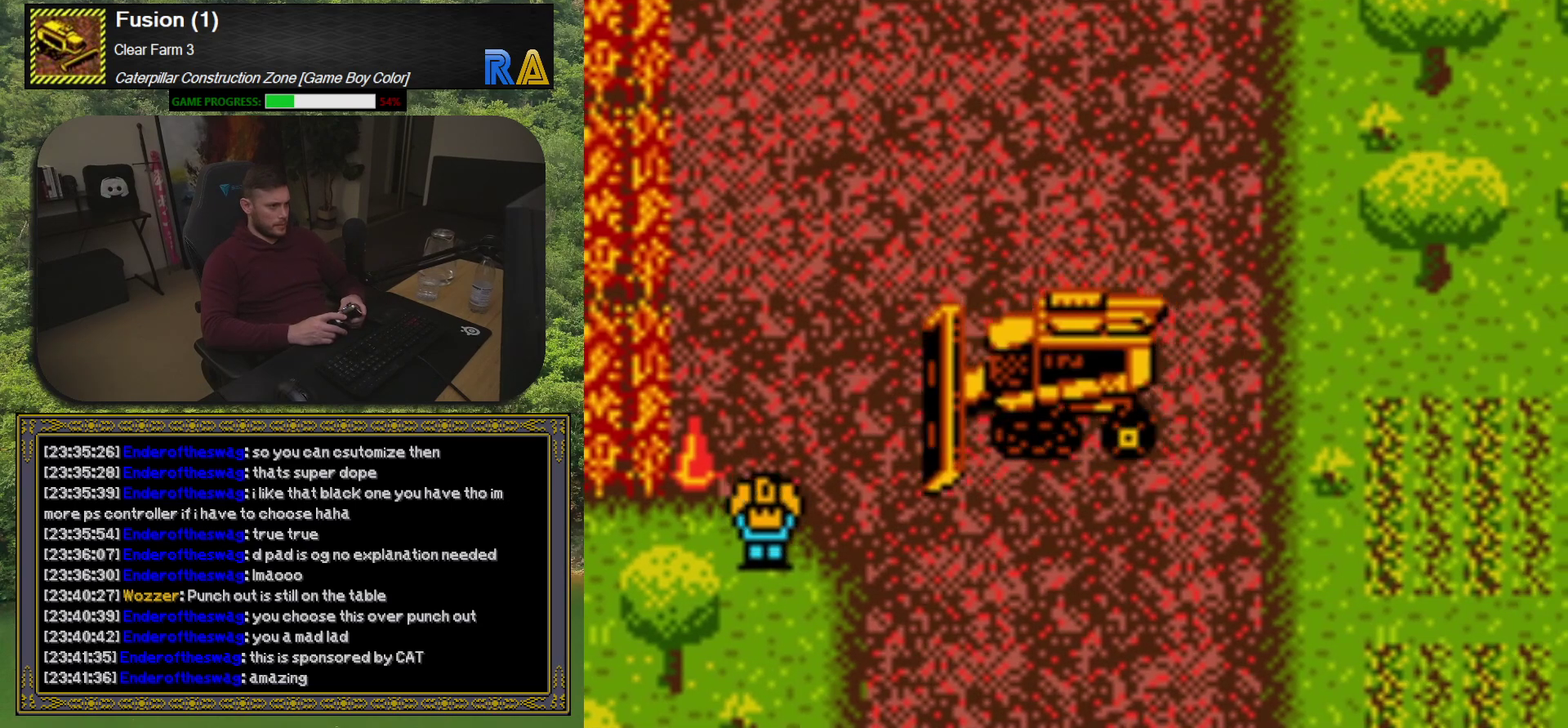
{"buttons": ["DPAD_LEFT"], "events": []}
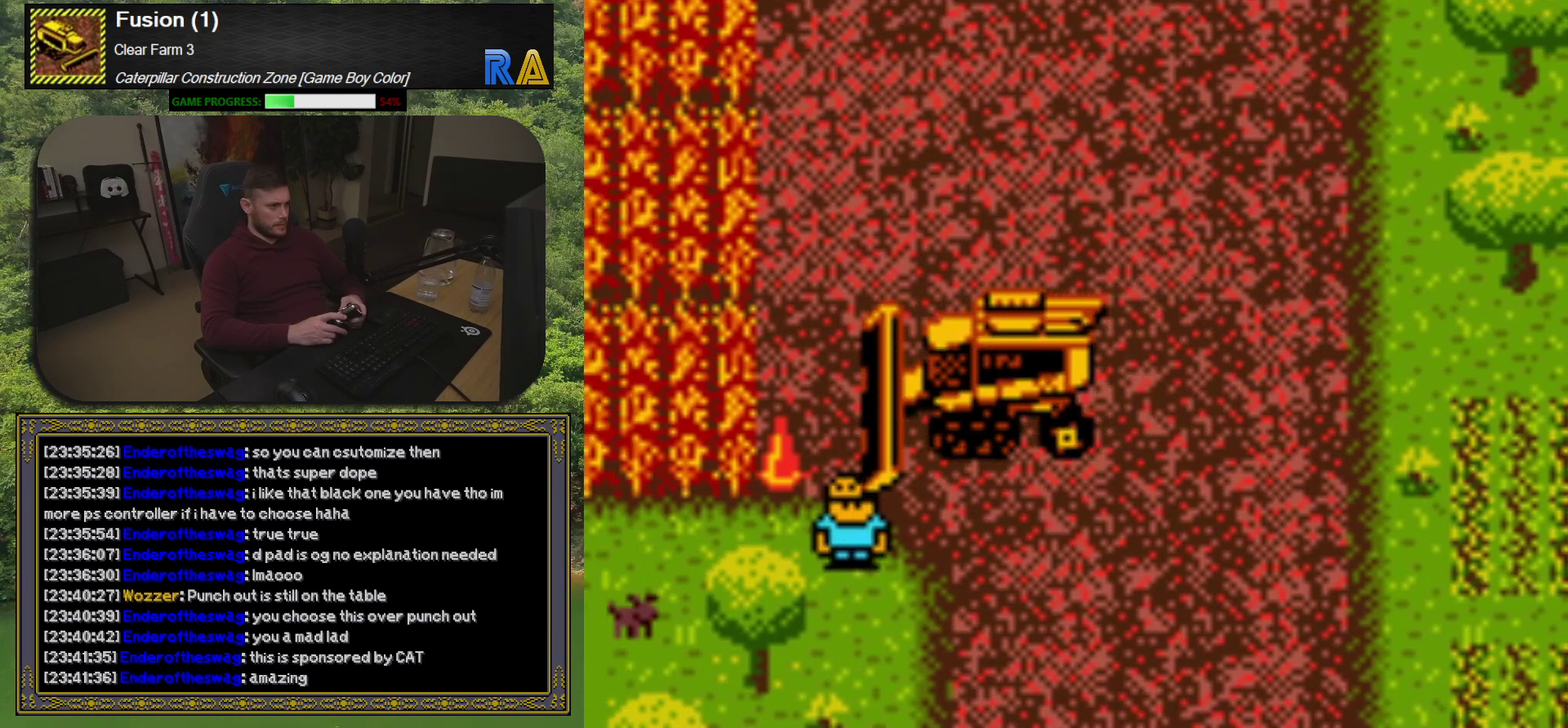
{"buttons": ["DPAD_LEFT"], "events": []}